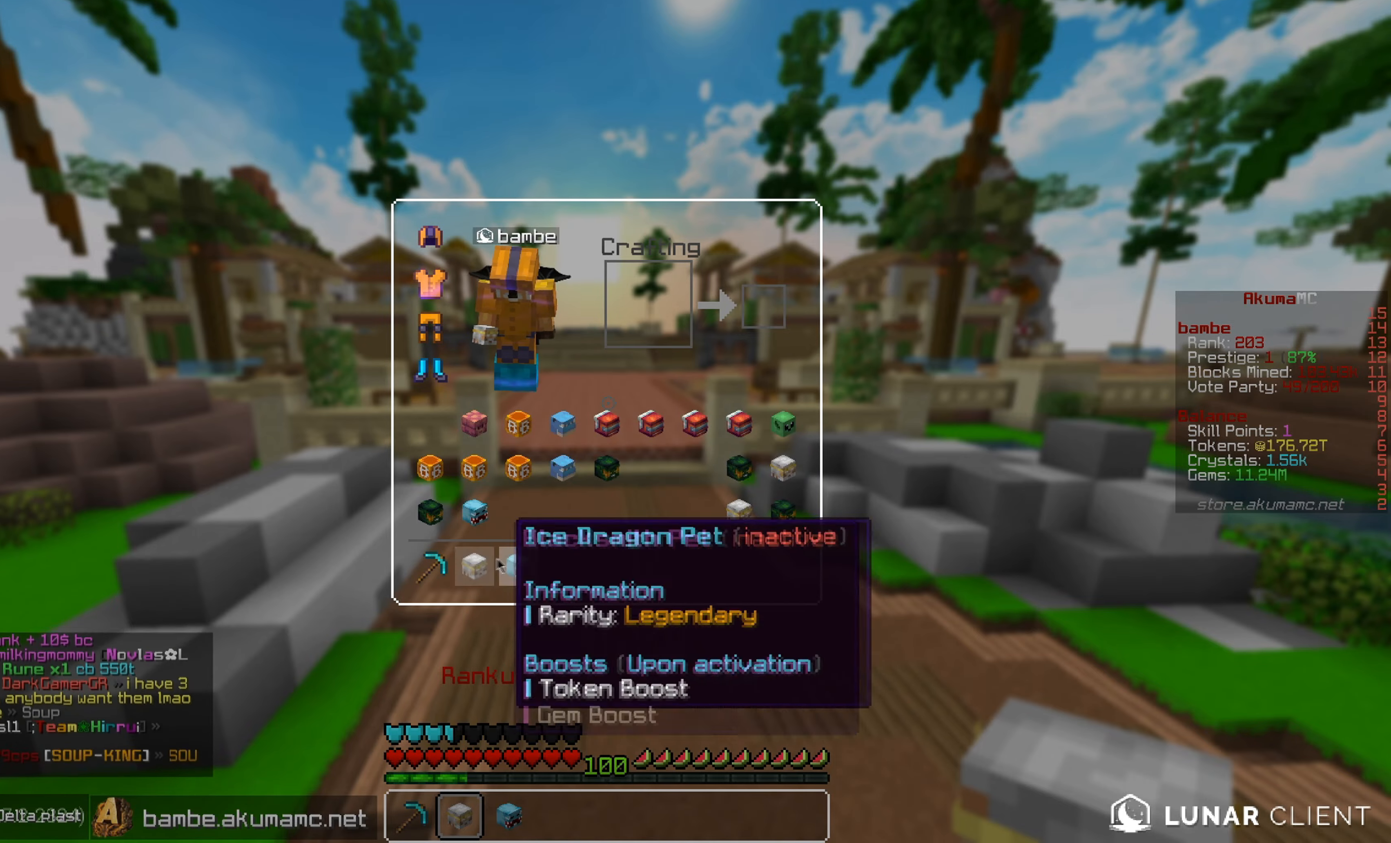
Gameplay with keyboard and mouse; each line is a JSON object with the keys and mouse buttons held at the frame after it. "events" lists presses ("down") and releases ("up") of "a", "d", "s", "w", "mouse_left" and "mouse_right" between this image and that frame as [ms after this image, input, new state], when the widget could be followed in between. "mouse_left", "mouse_right" = the "left", "right" buttons of the "mouse" list. No other keys are recorded. Fast repeated clicks can show as one long hold. Mouse movement is not recorded.
{"keys": ["w"], "mouse": [], "events": [[134, "w", "down"]]}
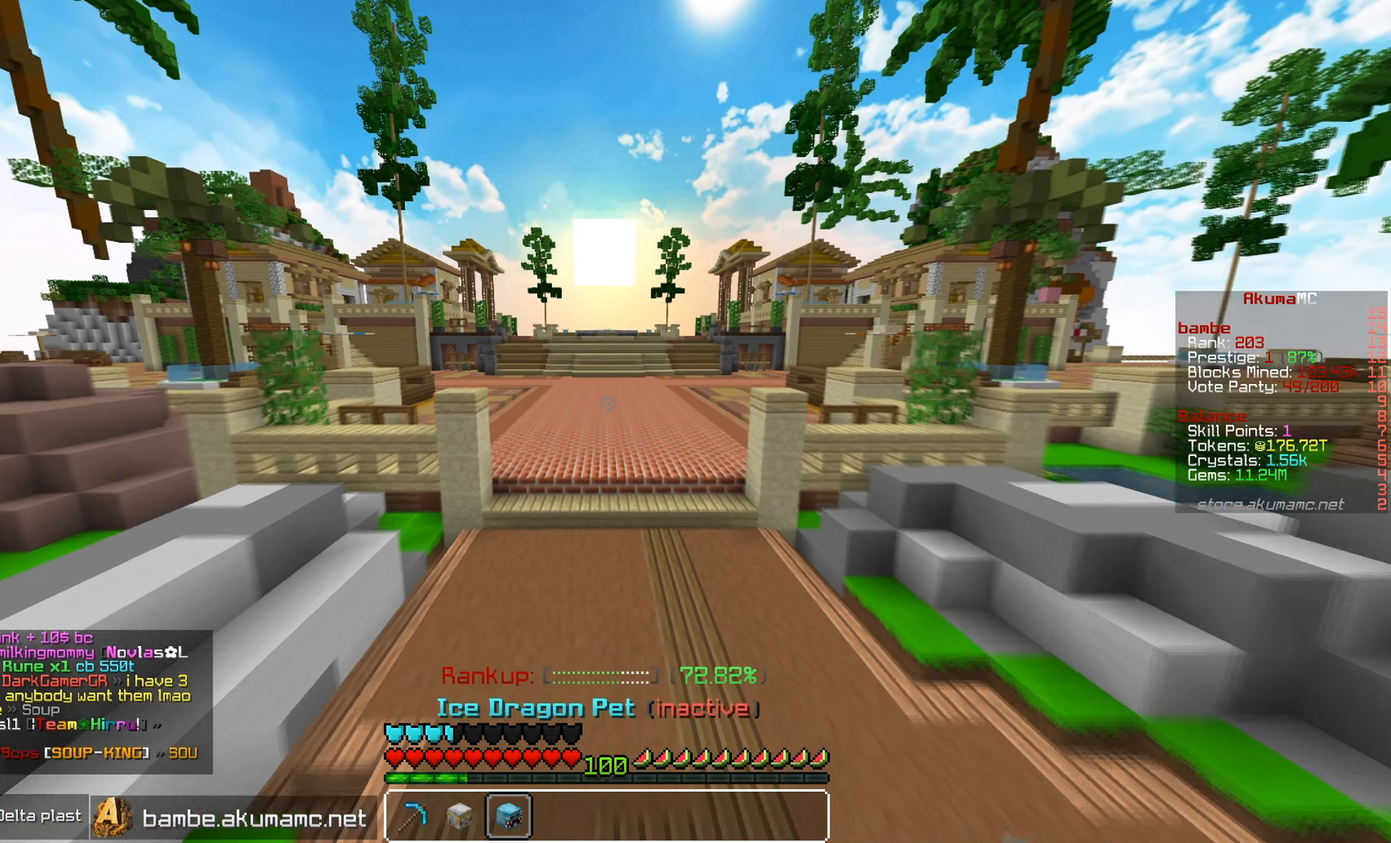
{"keys": ["d", "w"], "mouse": [], "events": [[167, "d", "down"]]}
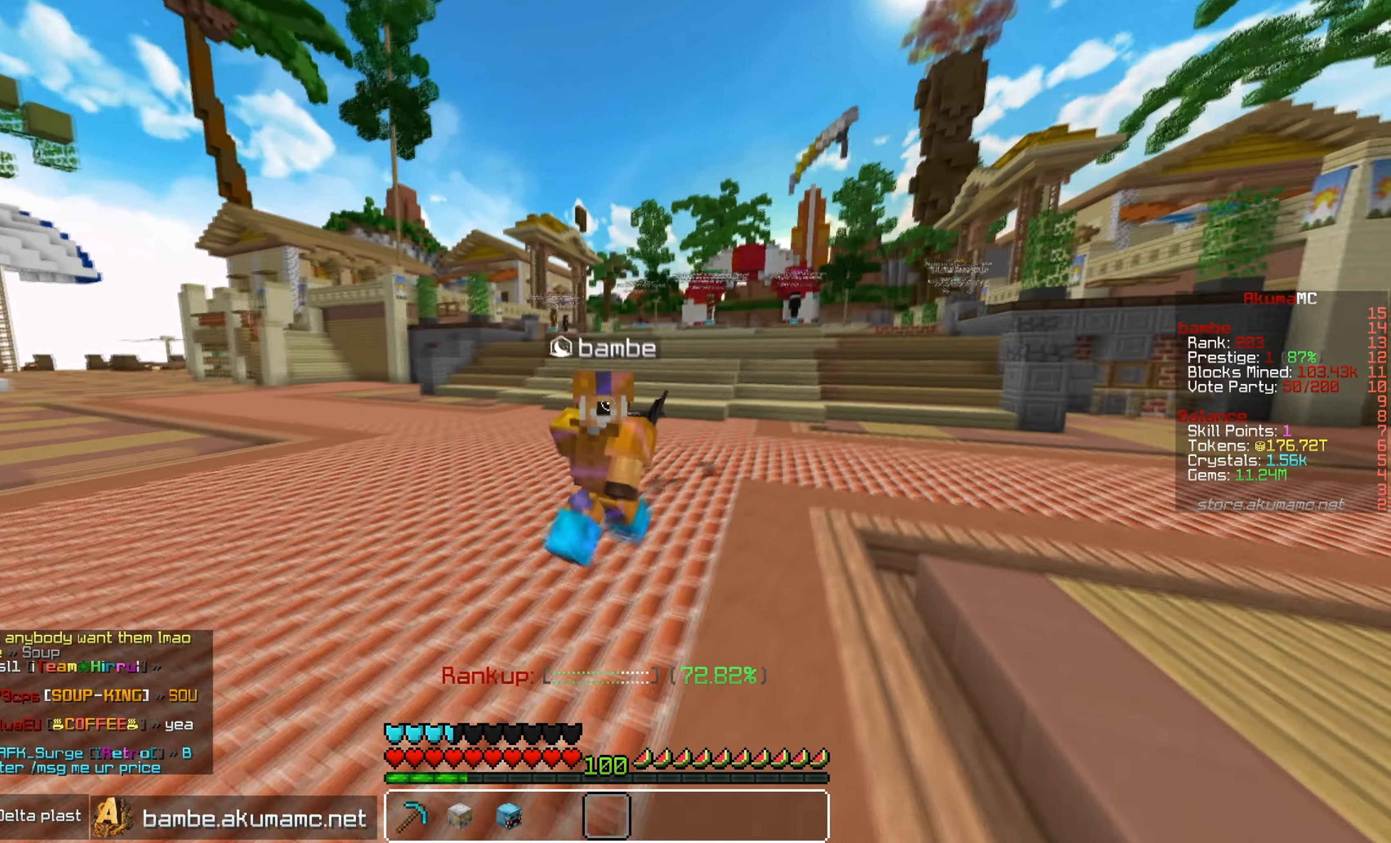
{"keys": ["d", "s"], "mouse": [], "events": [[184, "w", "up"], [450, "s", "down"]]}
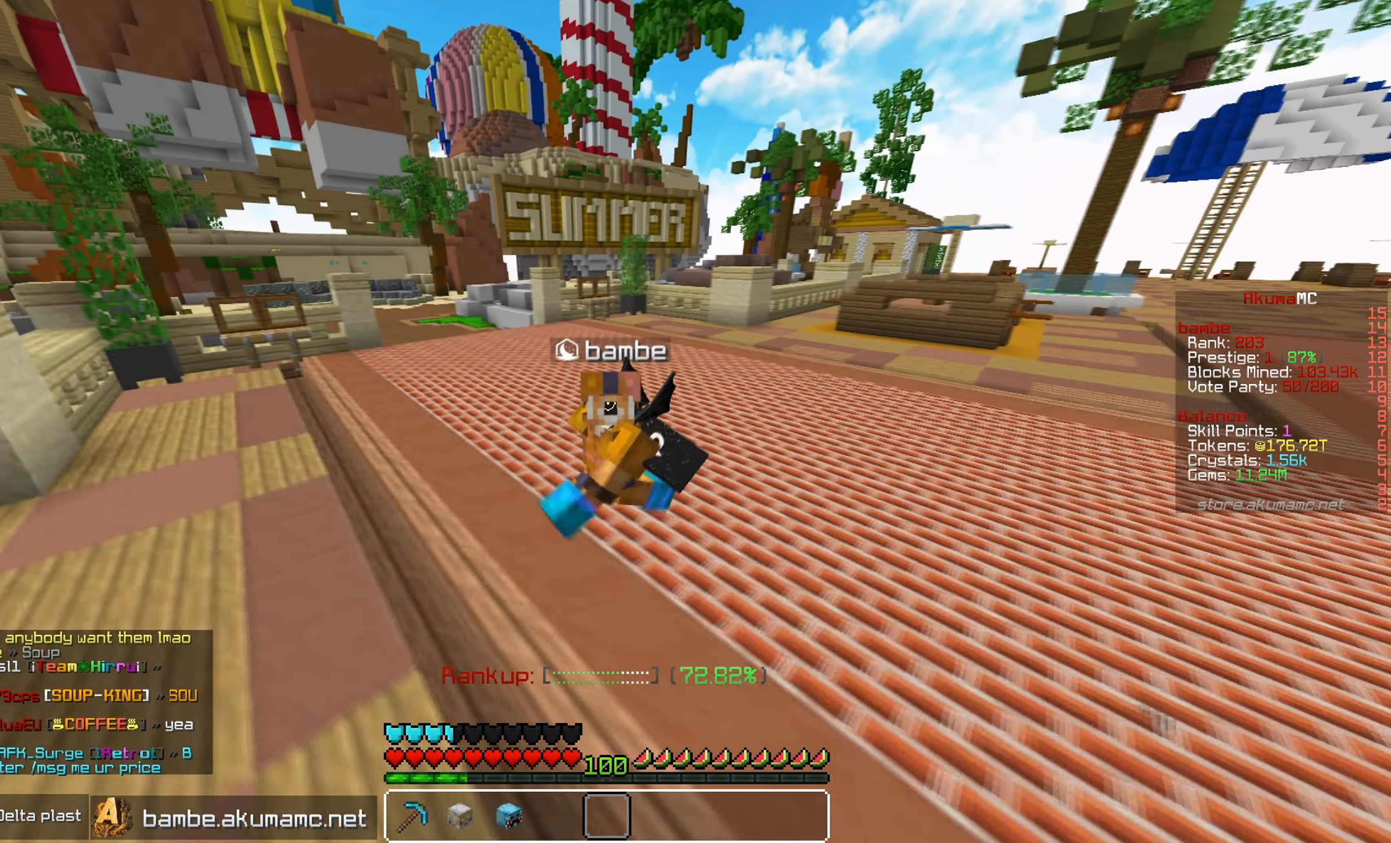
{"keys": ["s"], "mouse": [], "events": [[100, "d", "up"]]}
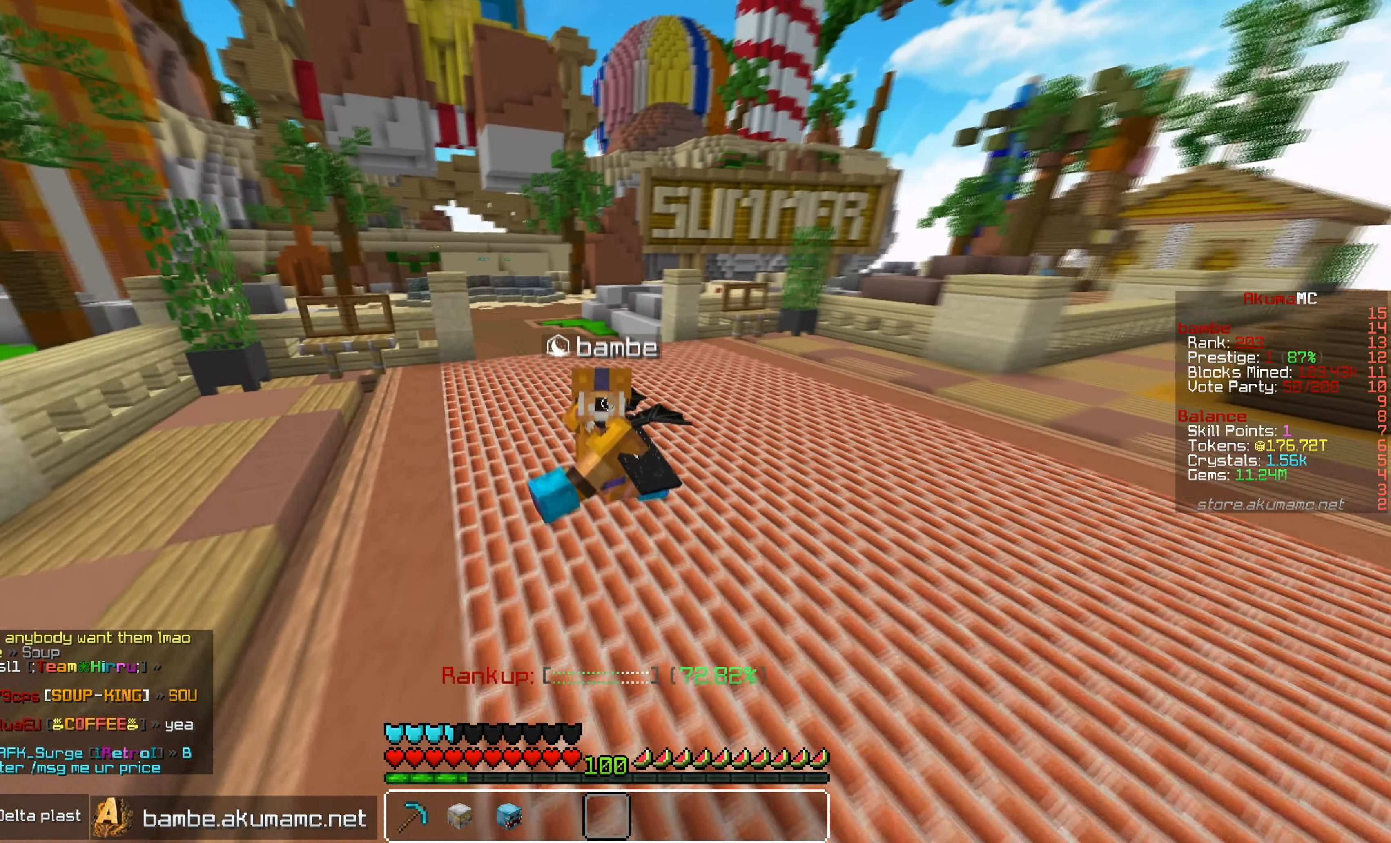
{"keys": ["s"], "mouse": [], "events": []}
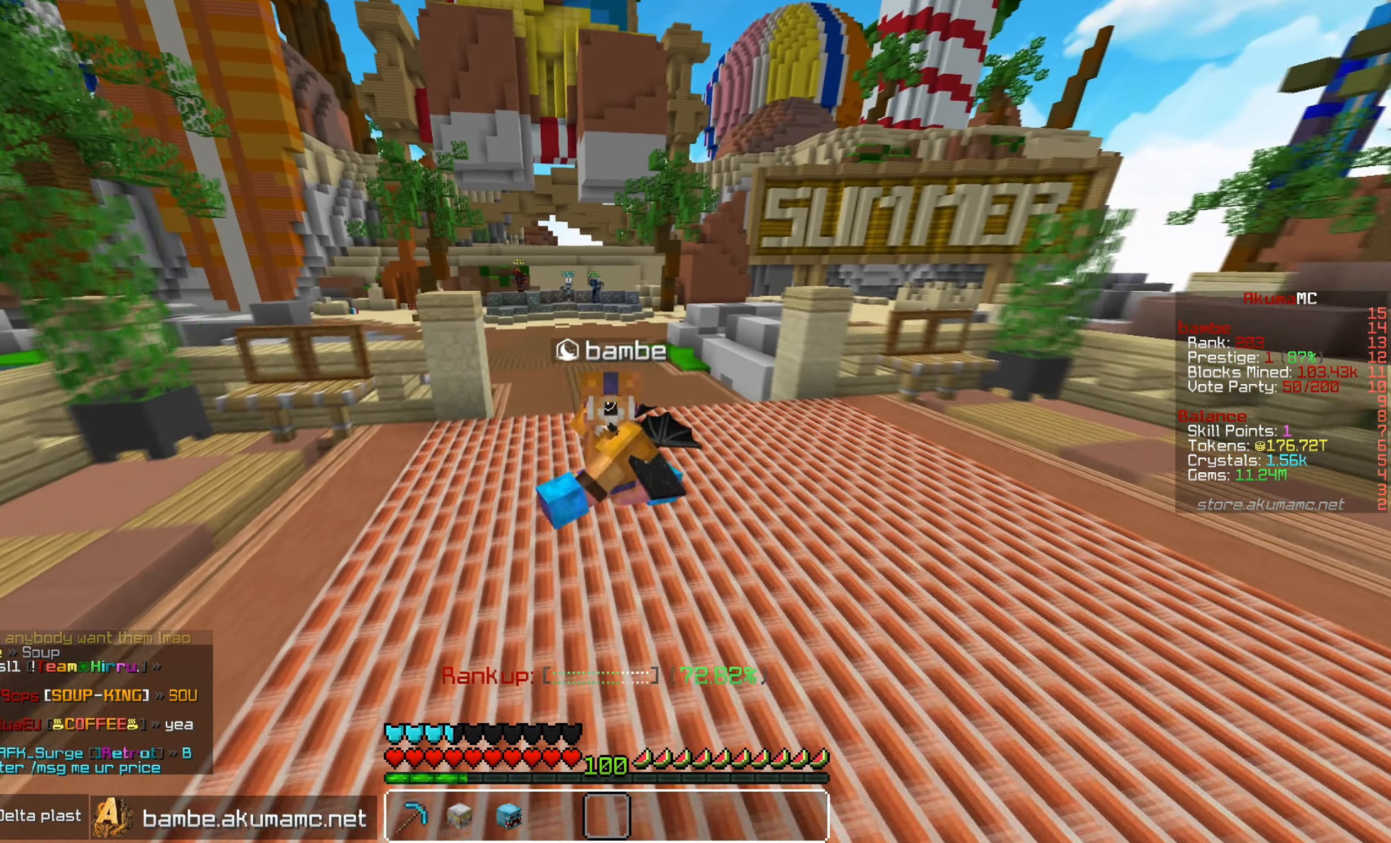
{"keys": ["s"], "mouse": [], "events": [[200, "a", "down"], [400, "a", "up"]]}
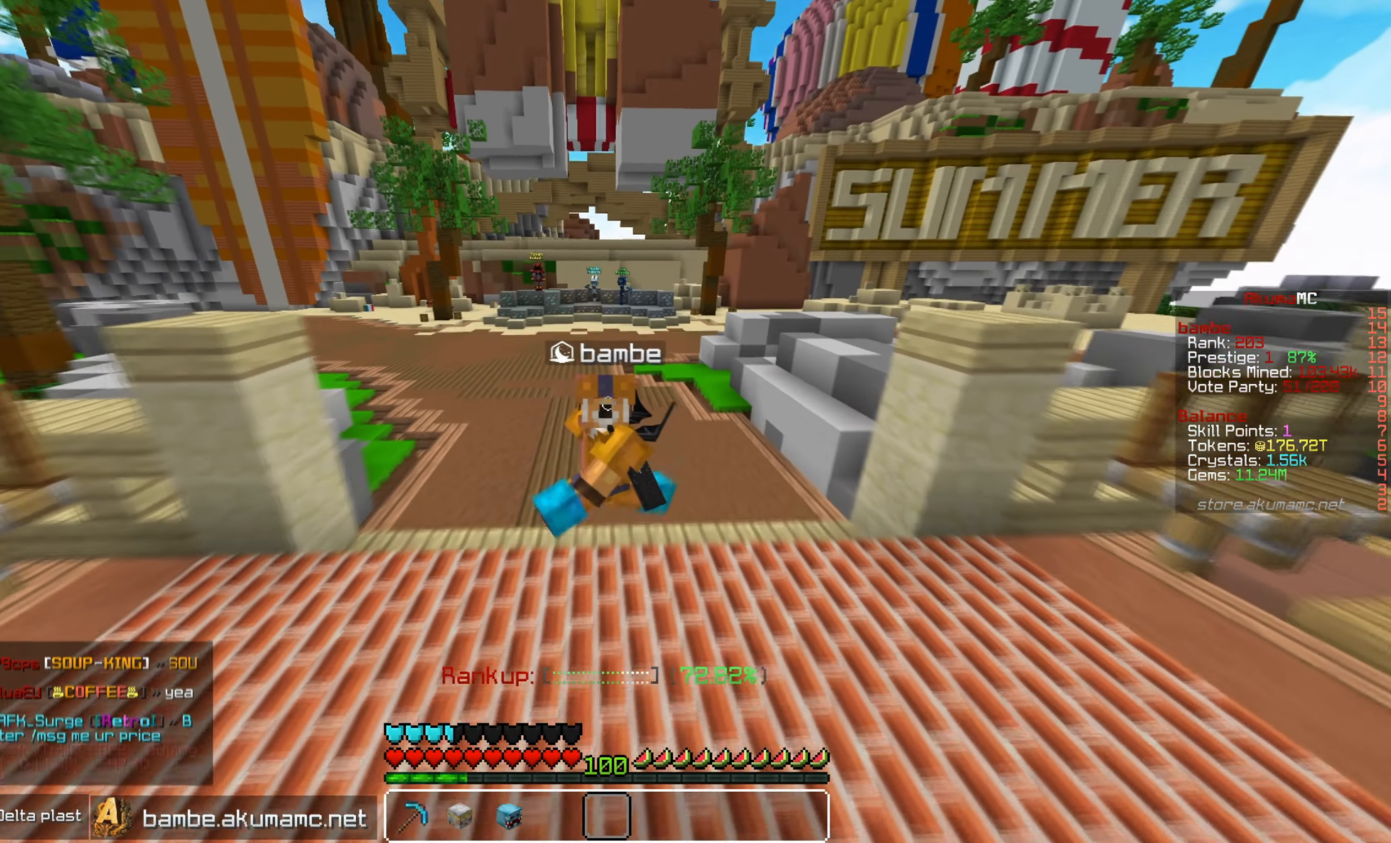
{"keys": ["s"], "mouse": [], "events": []}
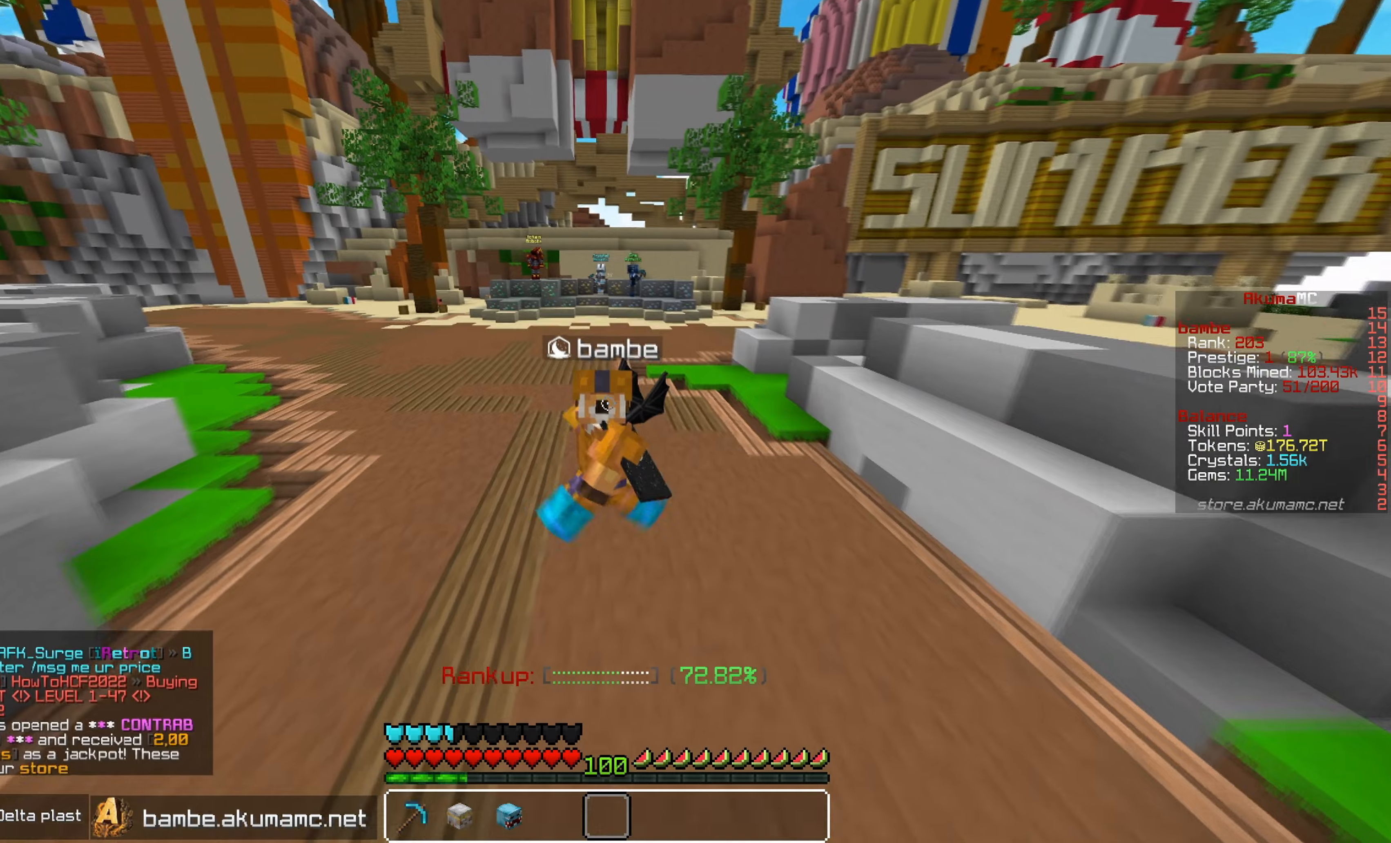
{"keys": ["s"], "mouse": [], "events": []}
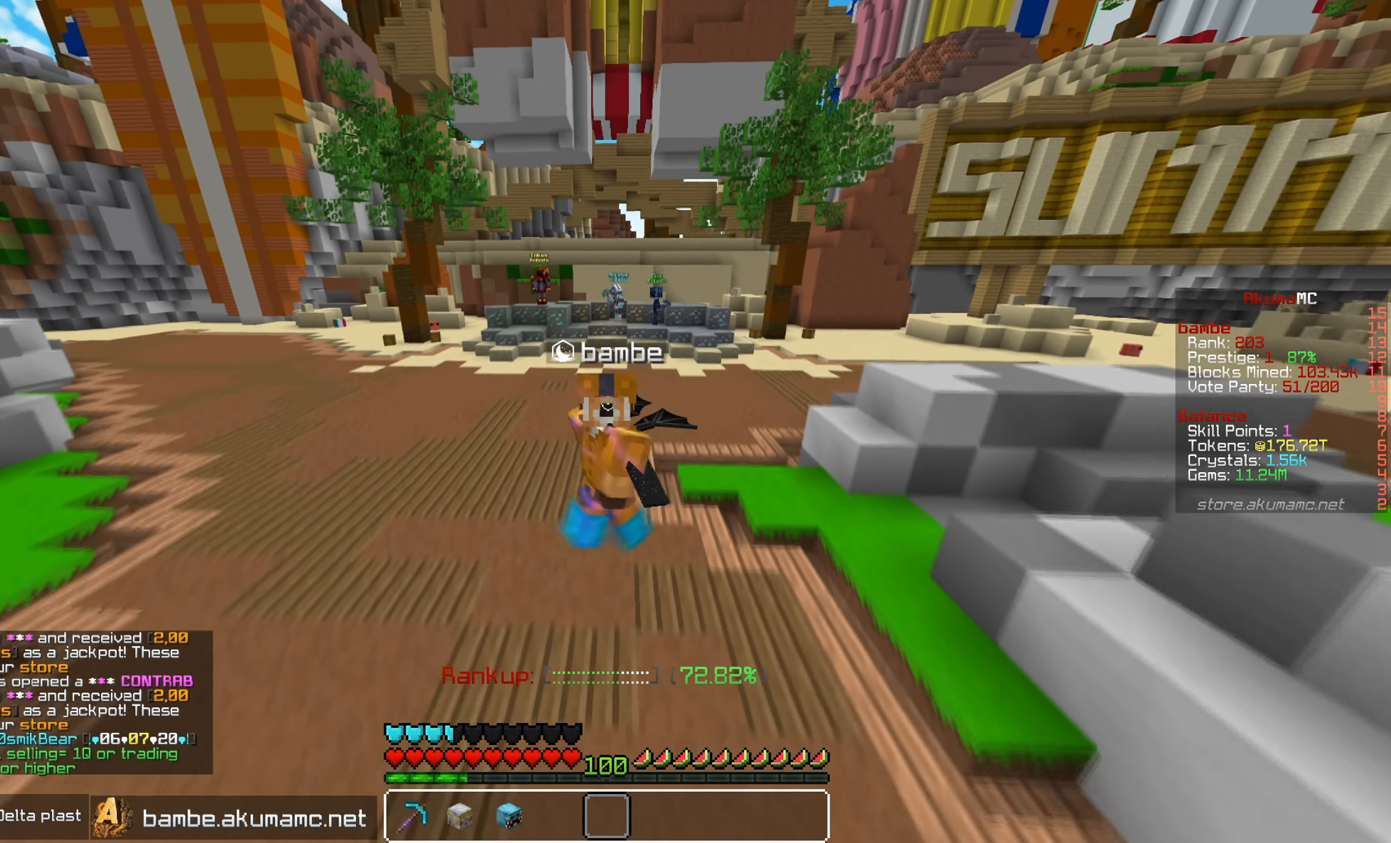
{"keys": ["s"], "mouse": [], "events": []}
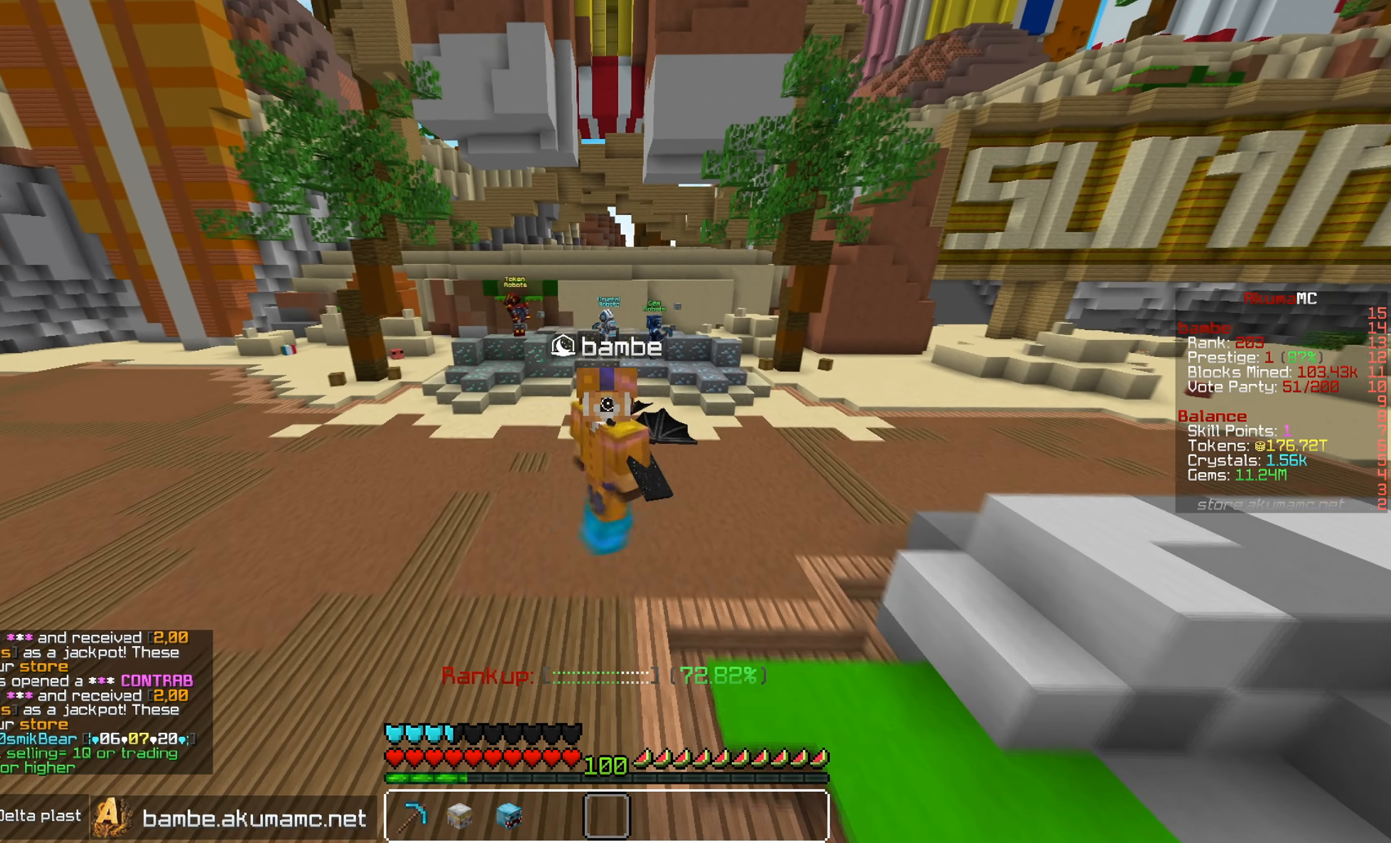
{"keys": [], "mouse": [], "events": [[367, "s", "up"]]}
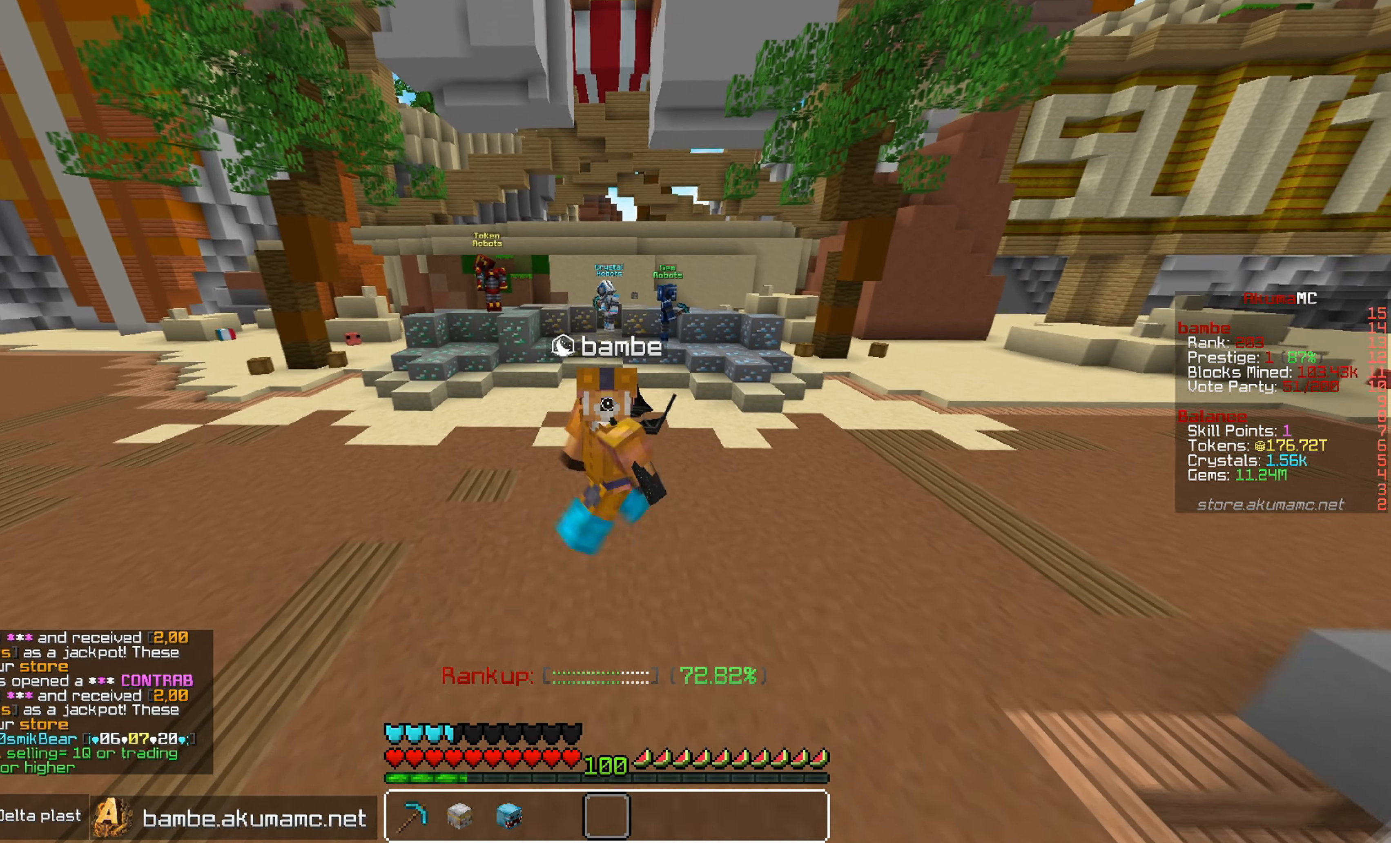
{"keys": [], "mouse": [], "events": []}
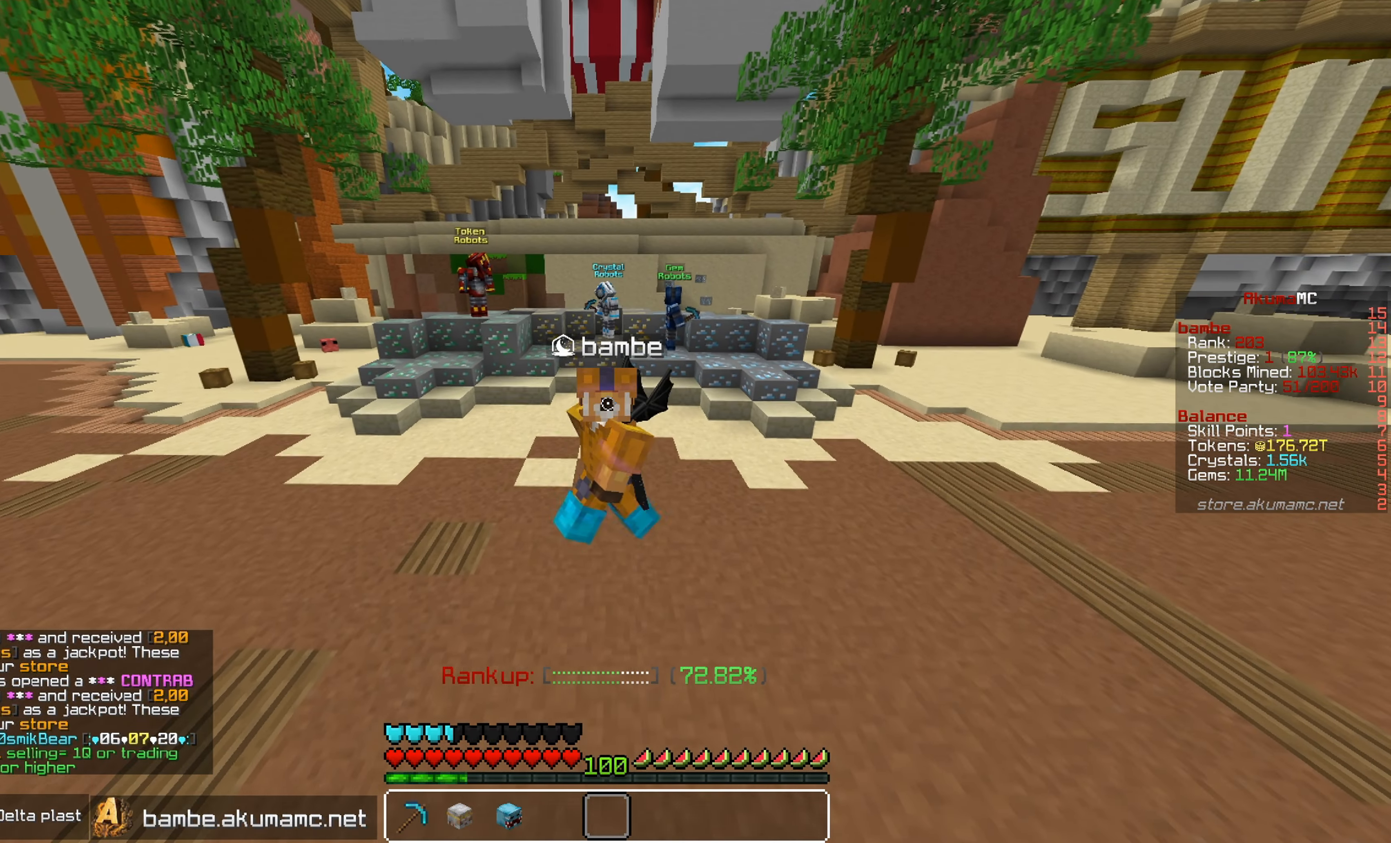
{"keys": [], "mouse": [], "events": [[50, "s", "down"], [350, "s", "up"]]}
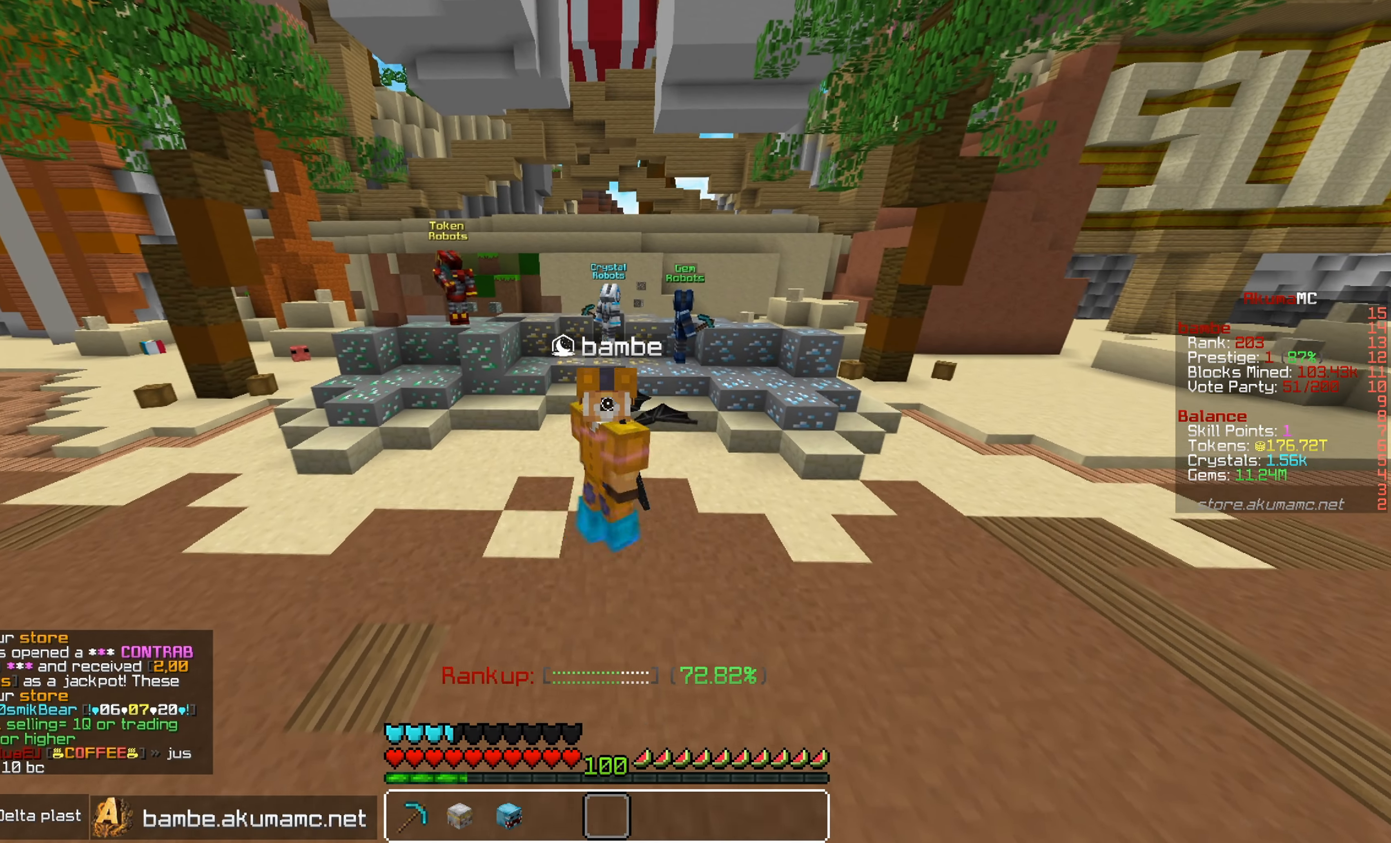
{"keys": [], "mouse": [], "events": [[117, "w", "down"], [384, "w", "up"]]}